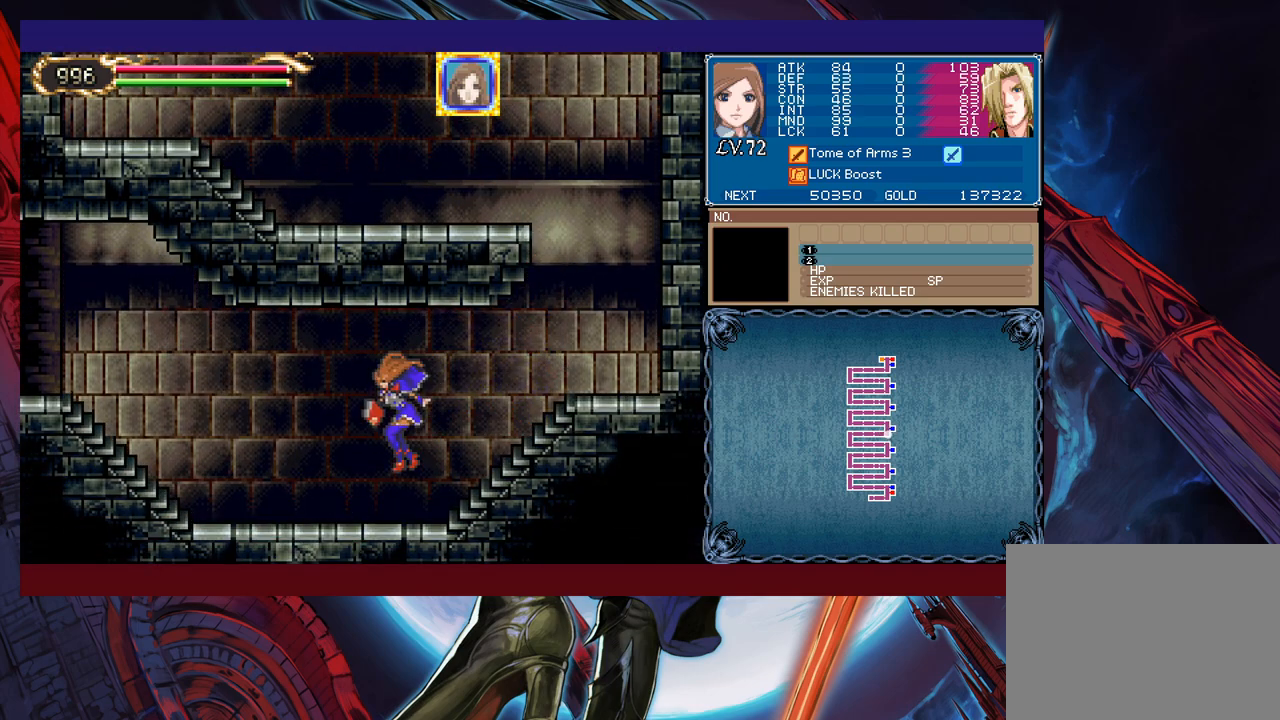
Gameplay with a controller (Xbox layout); each line is a JSON object with the inputs held at the frame after it. "events" lists button and stick changes between this image and that frame as [ms after this image, input, new state], when the widget could be followed in between. Not read: L2 L3 R2 R3 right_stick.
{"buttons": [], "left_stick": "left", "events": [[83, "left_stick", "right"], [100, "Y", "down"], [133, "B", "down"], [133, "Y", "up"], [150, "B", "up"], [183, "left_stick", "left"], [400, "Y", "down"], [400, "left_stick", "right"], [450, "B", "down"], [450, "Y", "up"], [483, "B", "up"], [483, "left_stick", "left"]]}
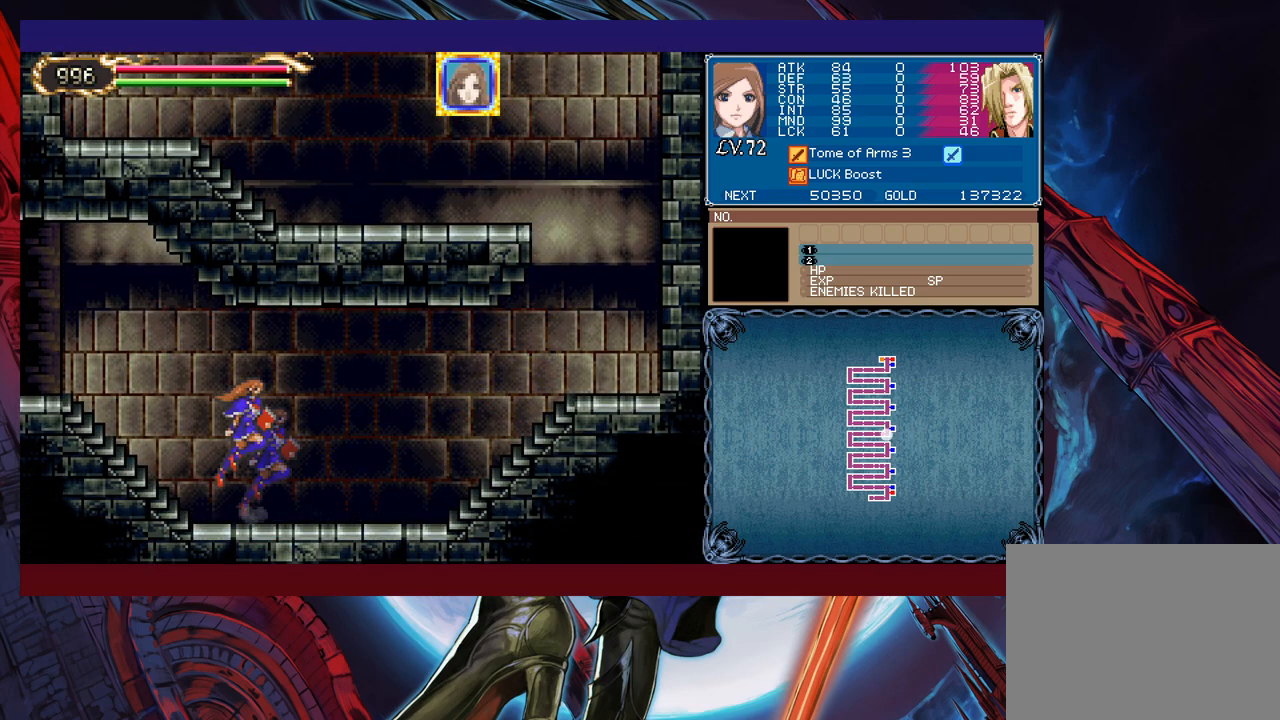
{"buttons": ["B"], "left_stick": "left", "events": [[183, "left_stick", "right"], [200, "Y", "down"], [250, "B", "down"], [250, "Y", "up"], [283, "left_stick", "left"], [300, "B", "up"], [400, "left_stick", "right"], [450, "Y", "down"], [500, "B", "down"], [500, "Y", "up"], [500, "left_stick", "left"]]}
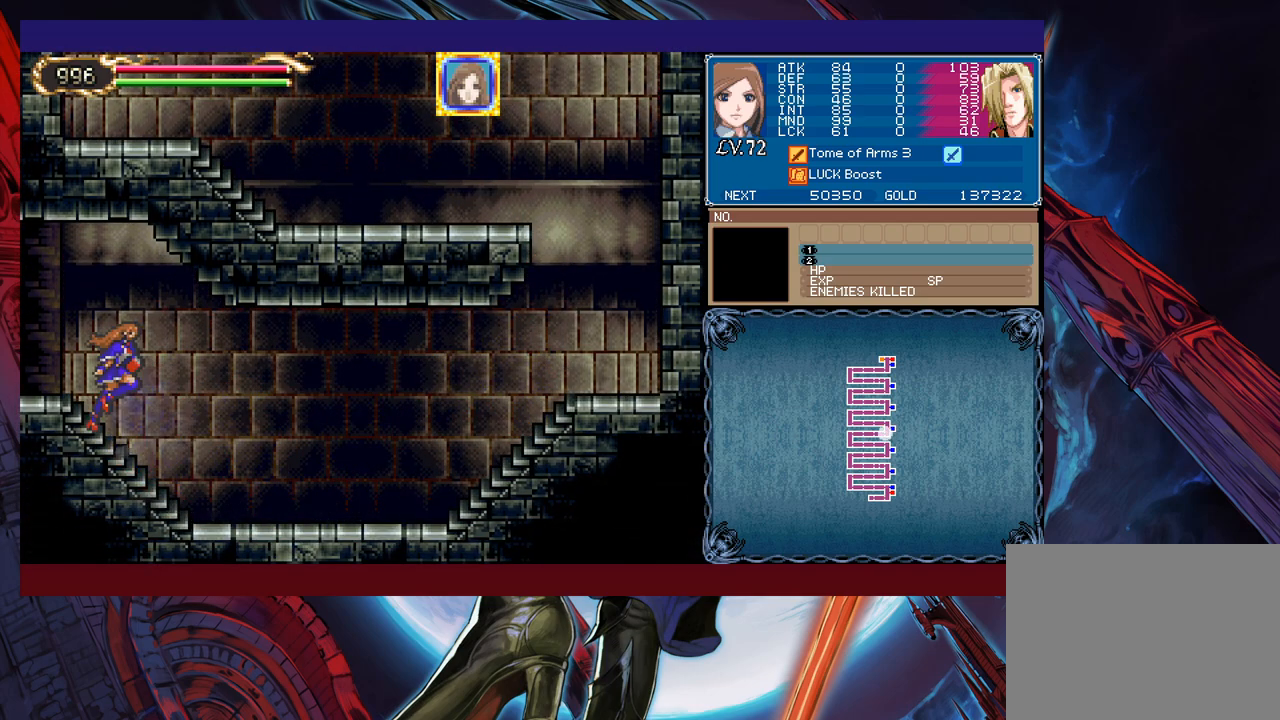
{"buttons": [], "left_stick": "left", "events": [[50, "B", "up"], [133, "left_stick", "right"], [183, "Y", "down"], [200, "B", "down"], [200, "Y", "up"], [233, "left_stick", "left"], [250, "B", "up"]]}
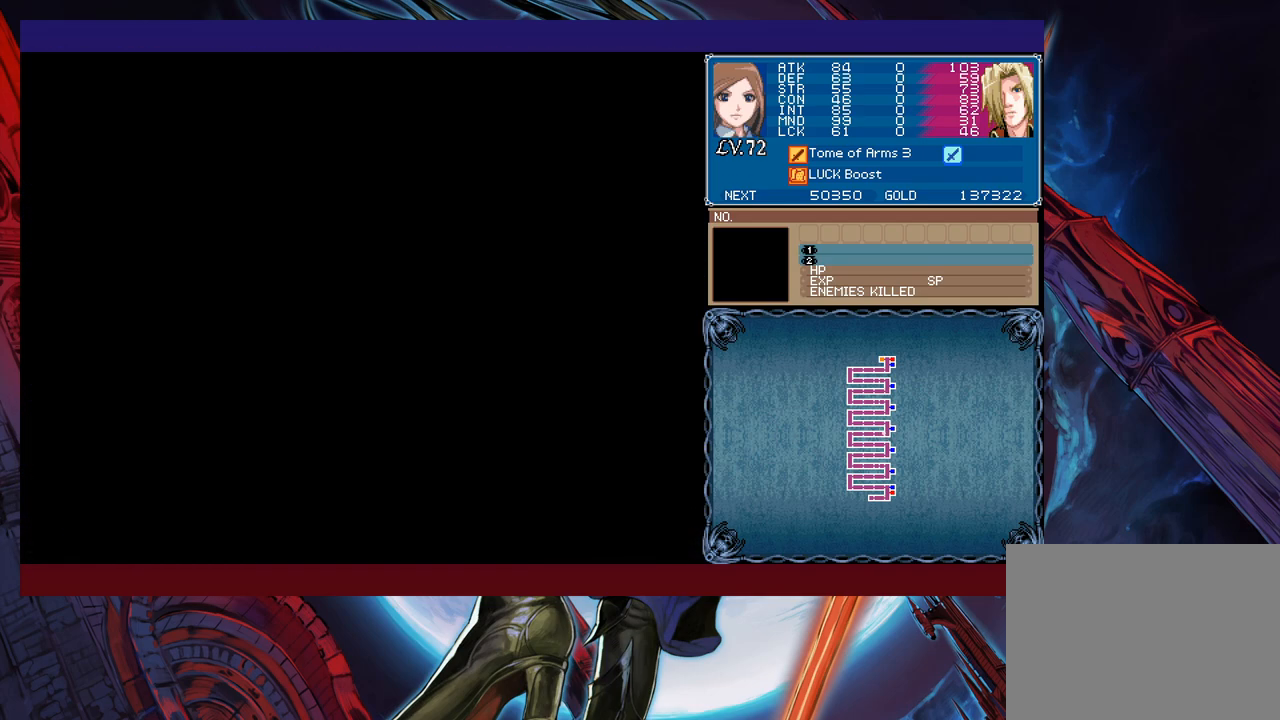
{"buttons": ["X"], "left_stick": "up-left", "events": [[350, "left_stick", "up-left"], [500, "X", "down"]]}
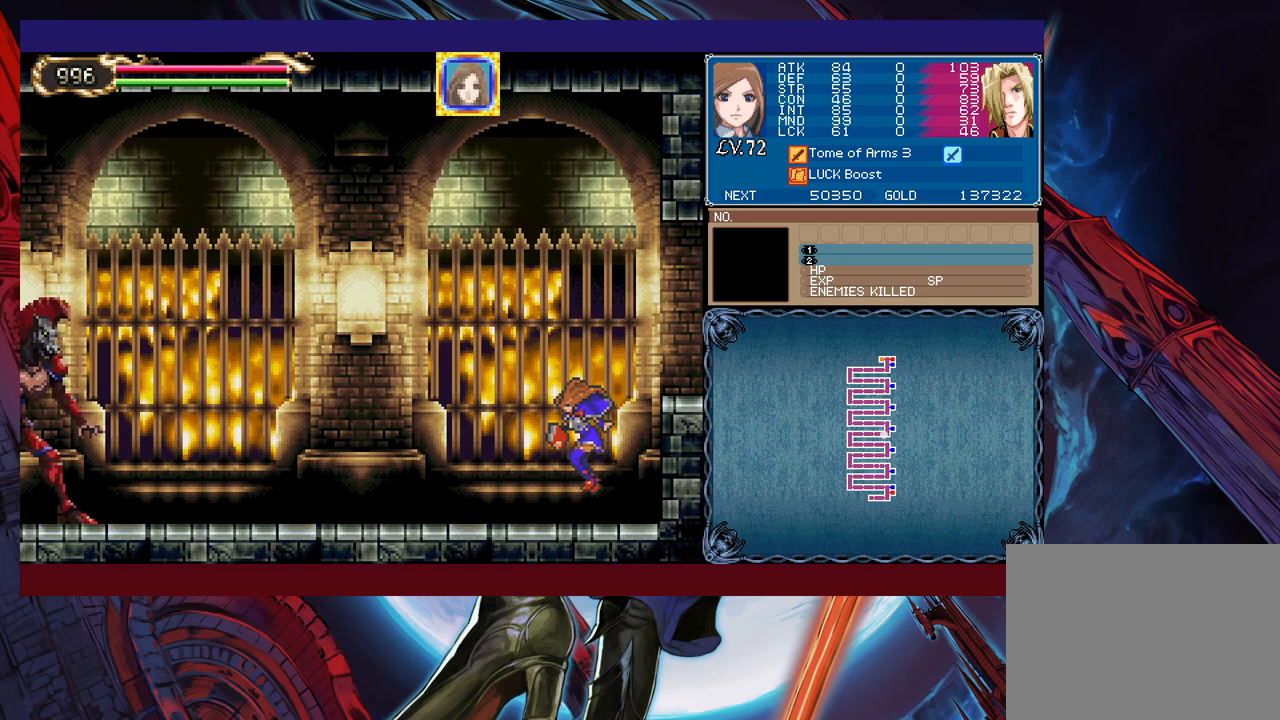
{"buttons": [], "left_stick": "center", "events": [[150, "left_stick", "center"], [350, "A", "down"], [450, "A", "up"], [483, "X", "up"]]}
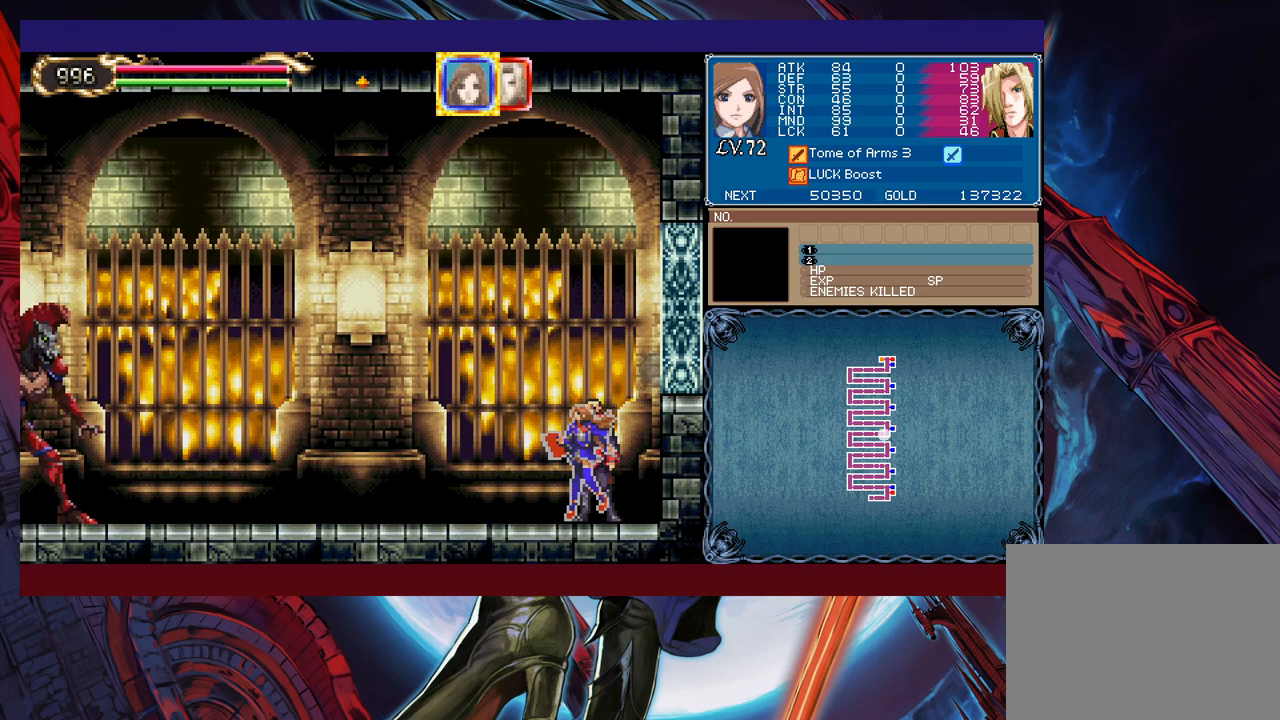
{"buttons": ["X"], "left_stick": "center", "events": [[50, "left_stick", "up"], [133, "X", "down"], [250, "left_stick", "center"]]}
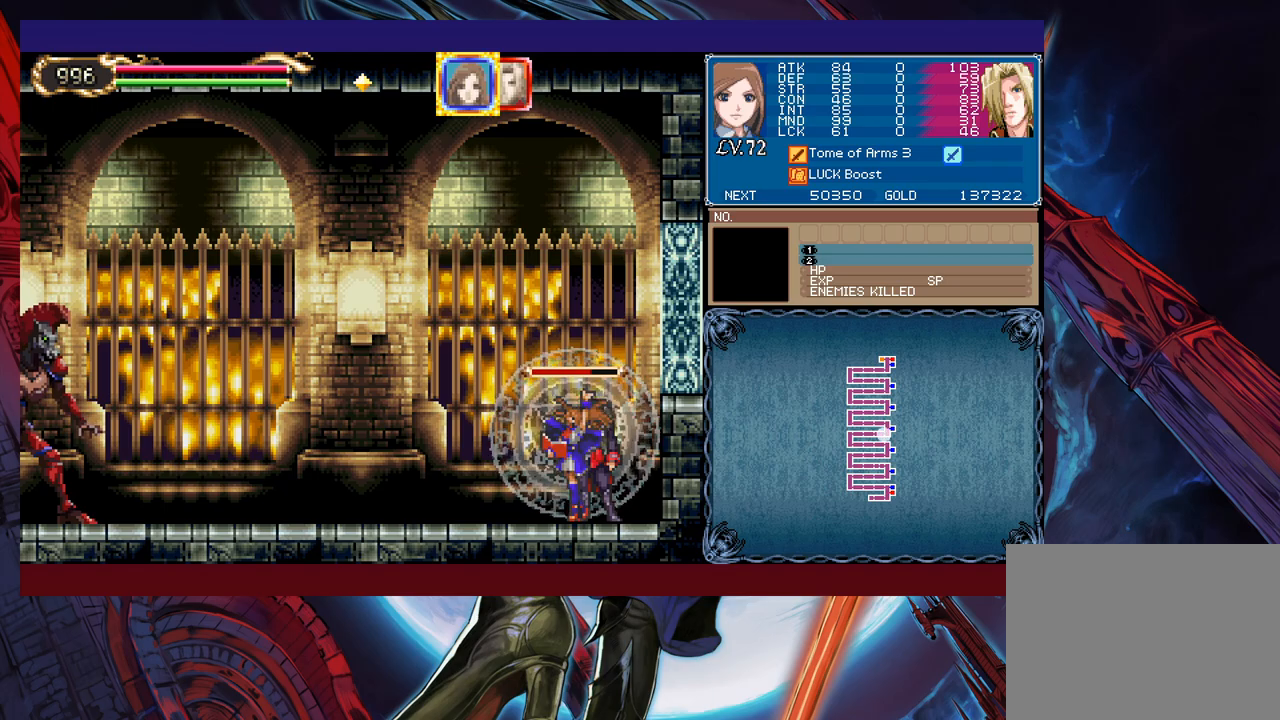
{"buttons": ["X"], "left_stick": "center", "events": []}
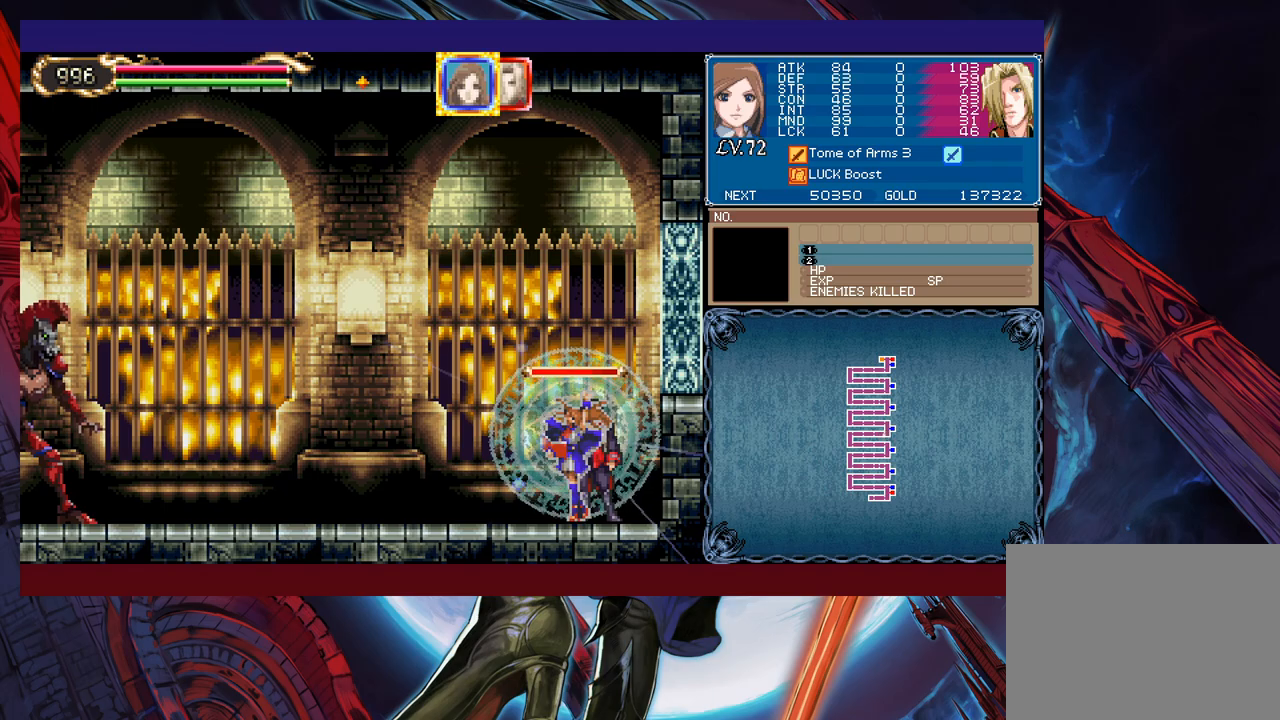
{"buttons": [], "left_stick": "left", "events": [[250, "L1", "down"], [333, "X", "up"], [350, "L1", "up"], [500, "left_stick", "left"]]}
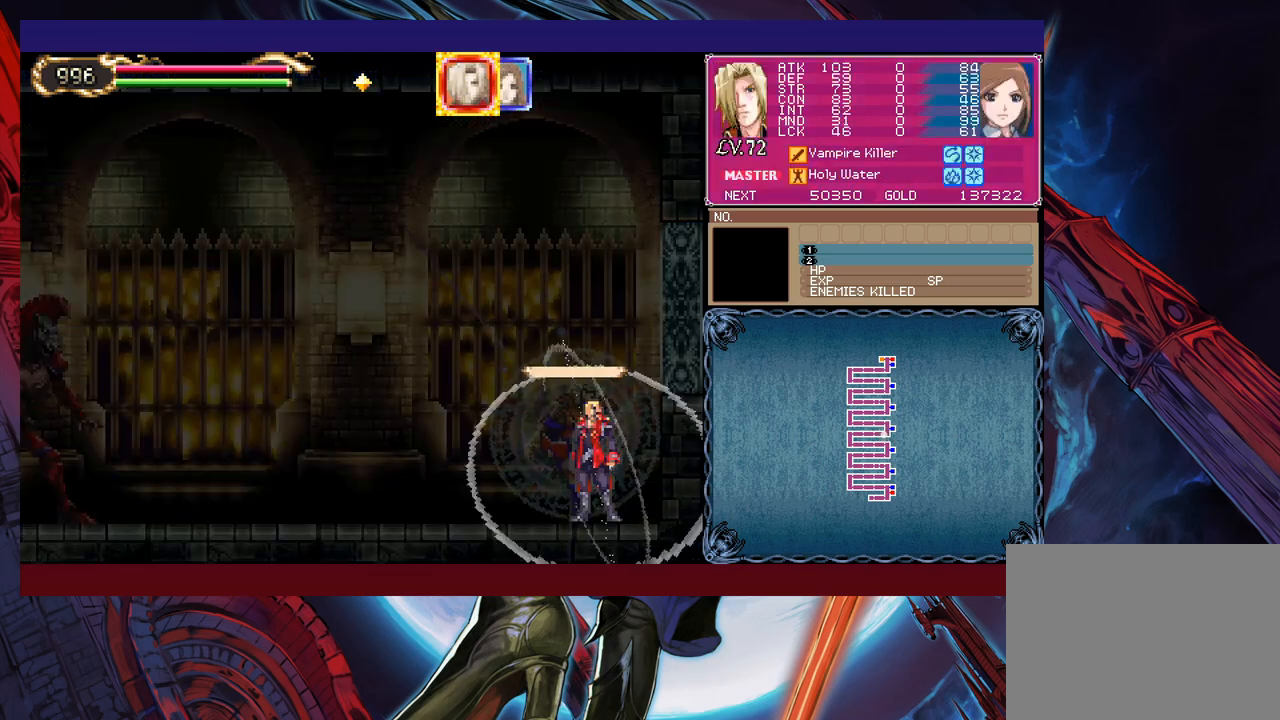
{"buttons": ["B"], "left_stick": "left", "events": [[133, "left_stick", "center"], [233, "left_stick", "right"], [283, "Y", "down"], [333, "B", "down"], [350, "Y", "up"], [350, "left_stick", "left"]]}
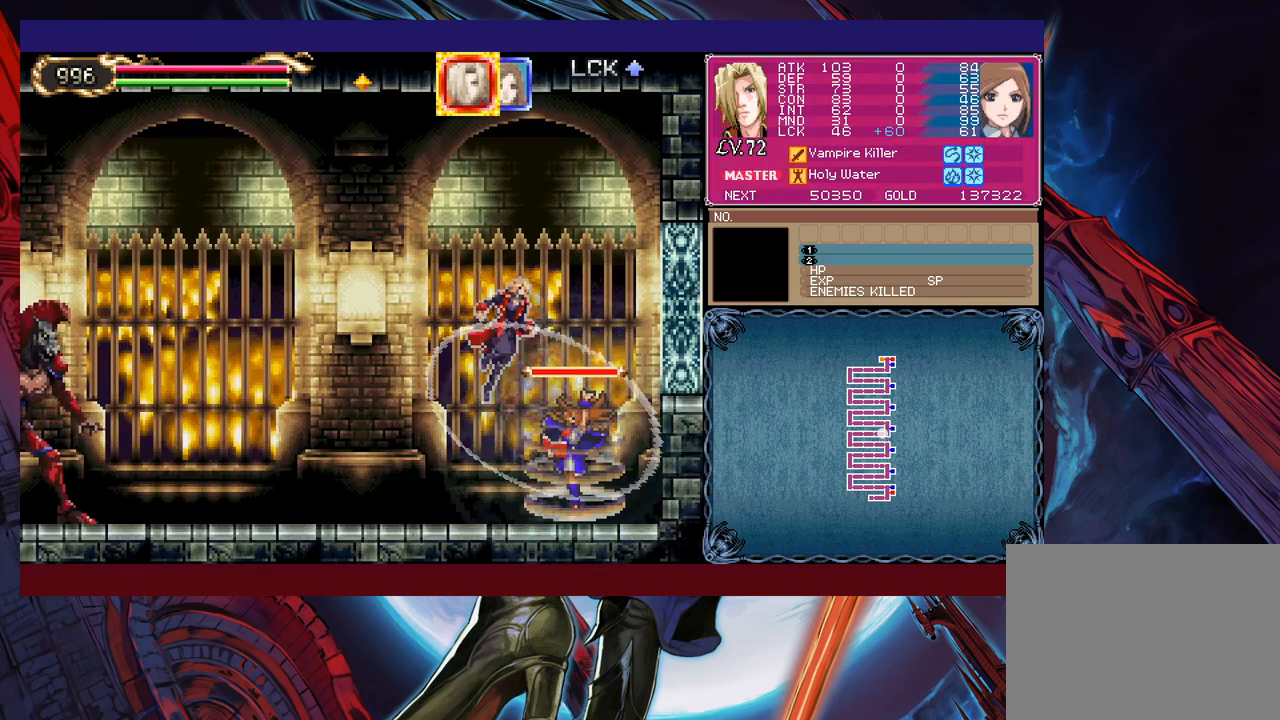
{"buttons": [], "left_stick": "up-left", "events": [[83, "B", "up"], [150, "B", "down"], [183, "left_stick", "up-left"], [300, "A", "down"], [433, "B", "up"], [450, "A", "up"]]}
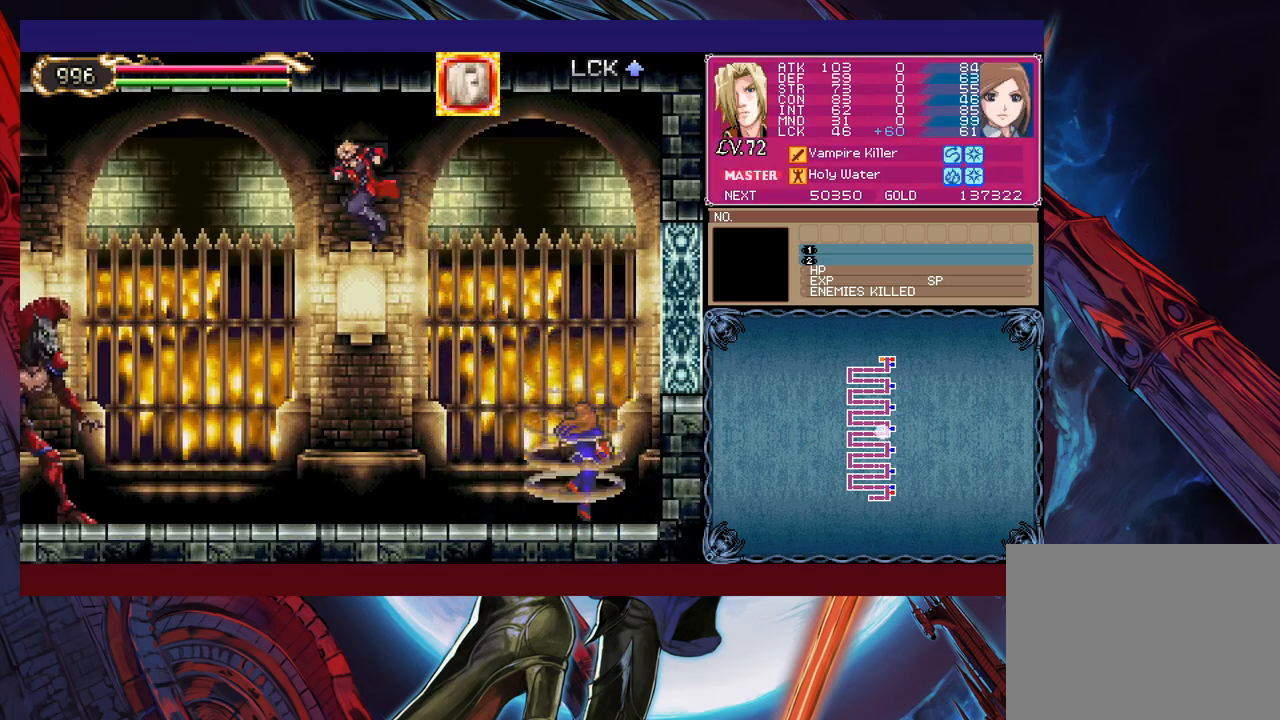
{"buttons": [], "left_stick": "right", "events": [[33, "X", "down"], [150, "X", "up"], [350, "left_stick", "right"]]}
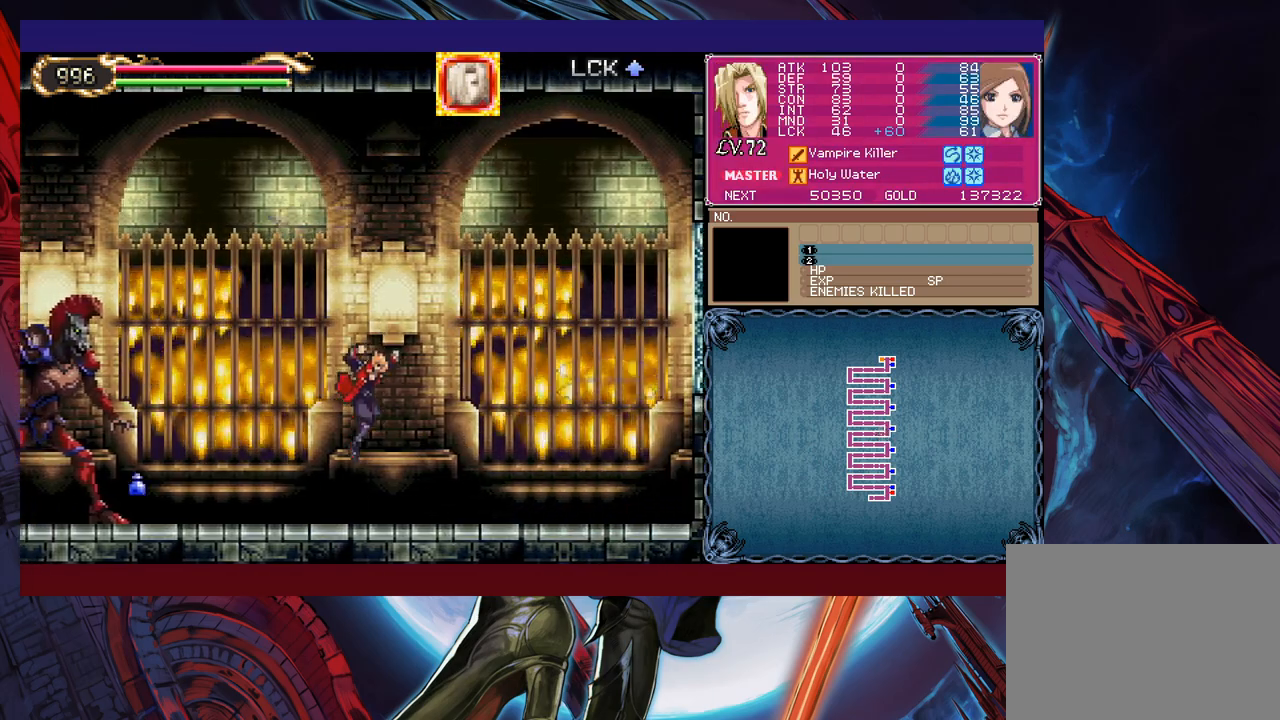
{"buttons": [], "left_stick": "left", "events": [[150, "left_stick", "center"], [200, "B", "down"], [433, "left_stick", "left"], [450, "B", "up"]]}
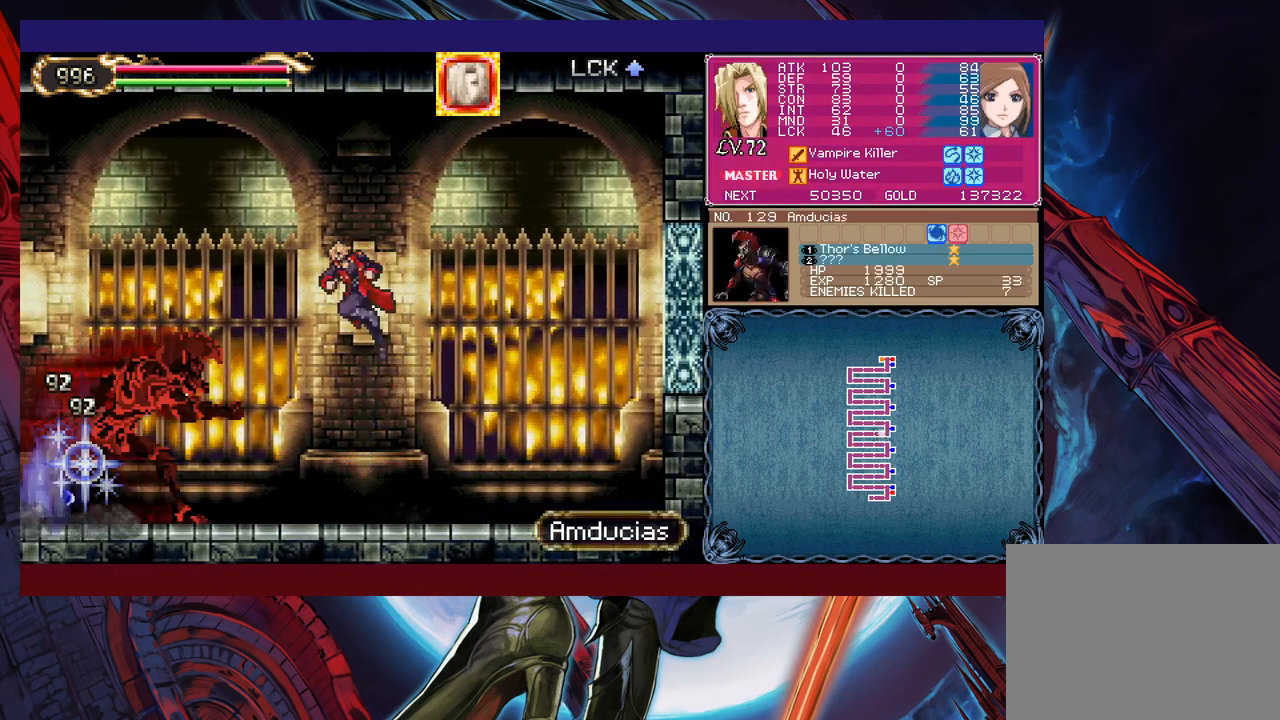
{"buttons": ["X"], "left_stick": "right", "events": [[33, "B", "down"], [400, "B", "up"], [450, "left_stick", "right"], [500, "X", "down"]]}
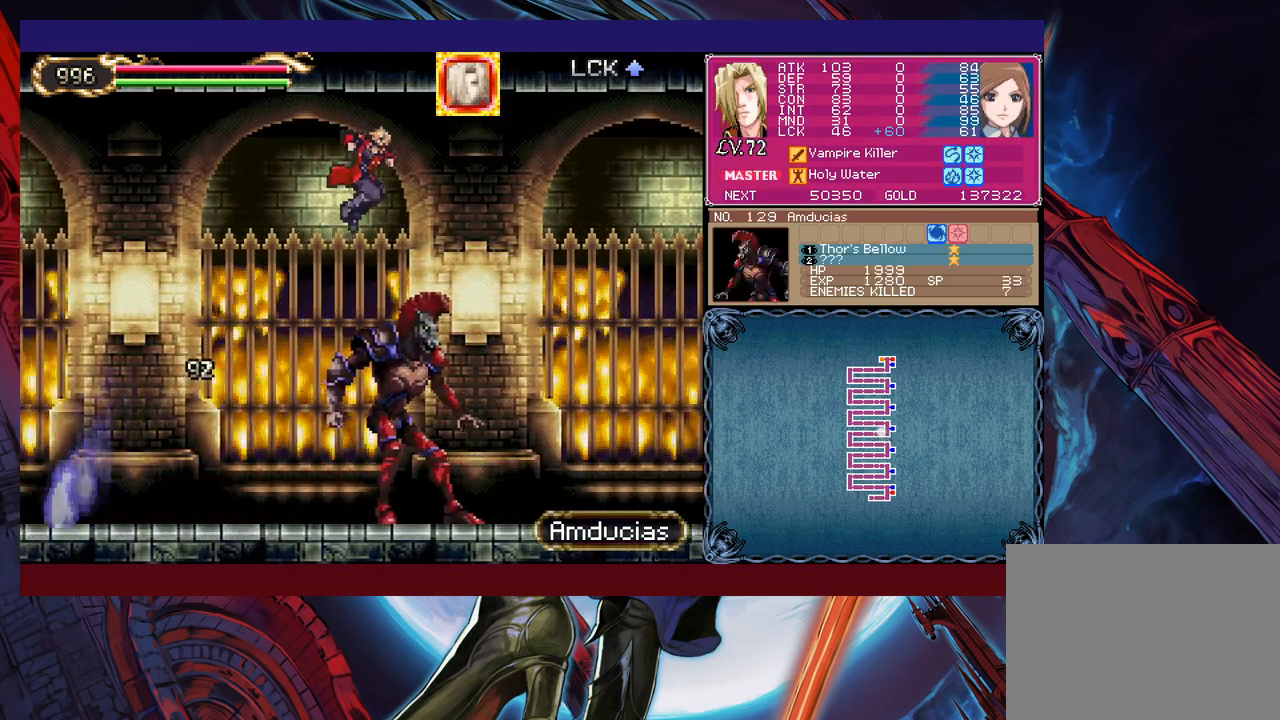
{"buttons": ["X"], "left_stick": "center", "events": [[33, "left_stick", "center"], [83, "left_stick", "left"], [150, "X", "up"], [350, "left_stick", "center"], [500, "X", "down"]]}
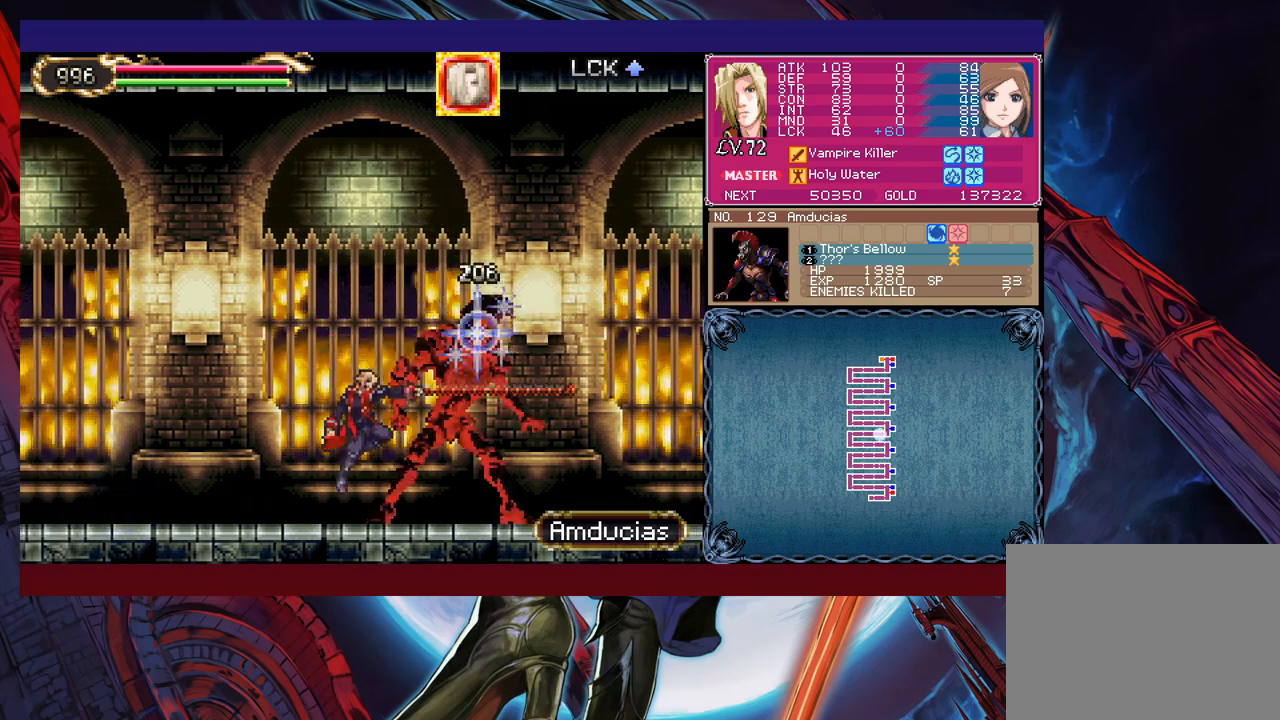
{"buttons": [], "left_stick": "center", "events": [[50, "X", "up"], [100, "X", "down"], [183, "X", "up"], [250, "X", "down"], [300, "X", "up"]]}
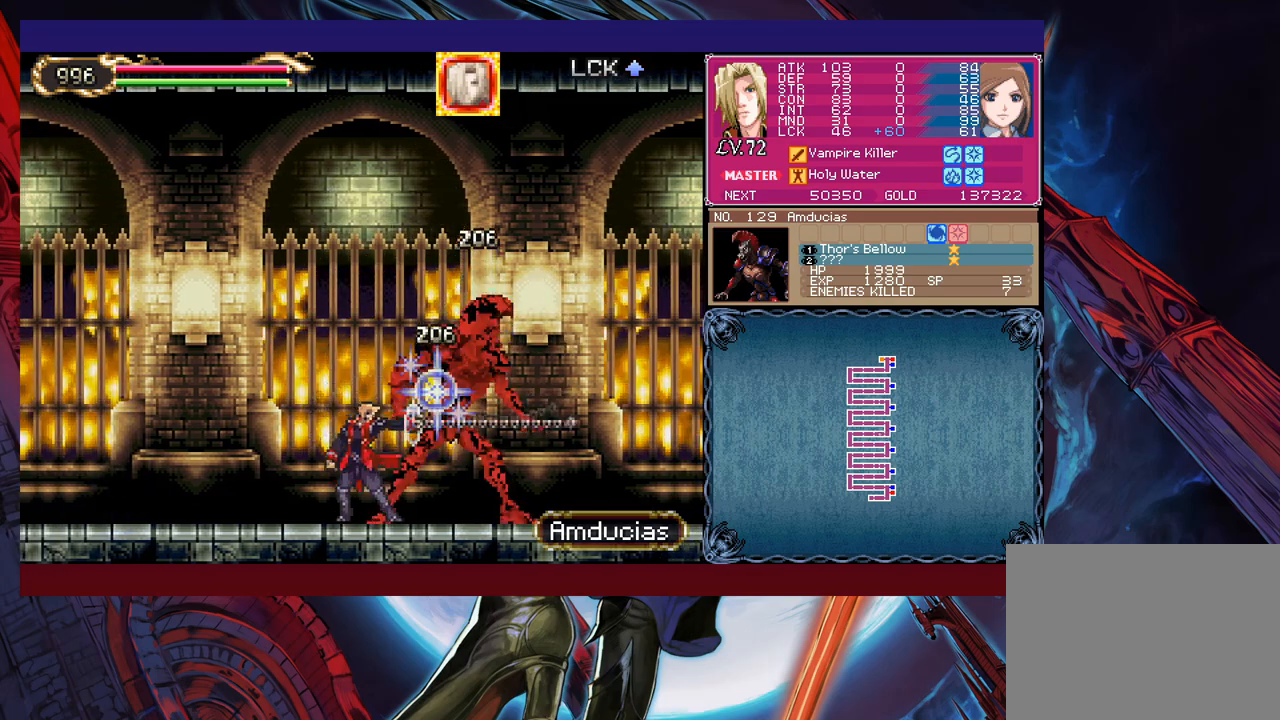
{"buttons": [], "left_stick": "up-right", "events": [[183, "left_stick", "right"], [233, "B", "down"], [300, "left_stick", "up-right"], [500, "B", "up"]]}
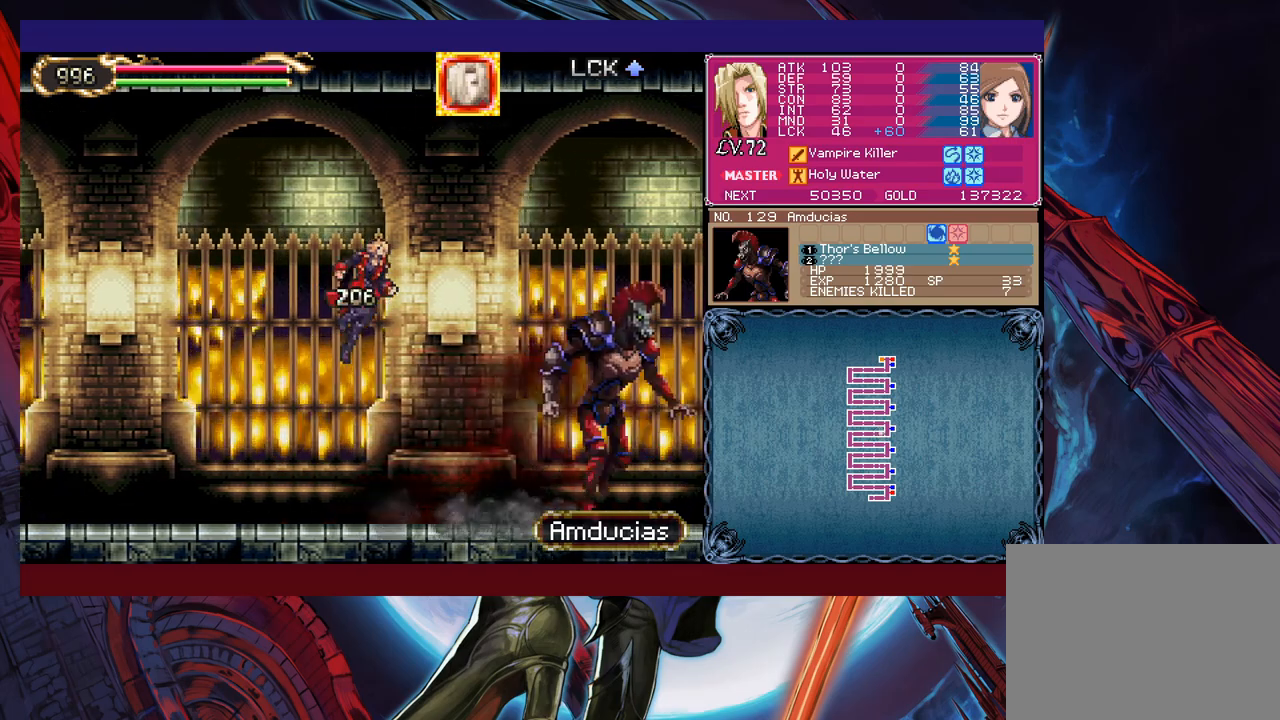
{"buttons": [], "left_stick": "right", "events": [[50, "X", "down"], [150, "X", "up"], [250, "left_stick", "center"], [467, "left_stick", "right"]]}
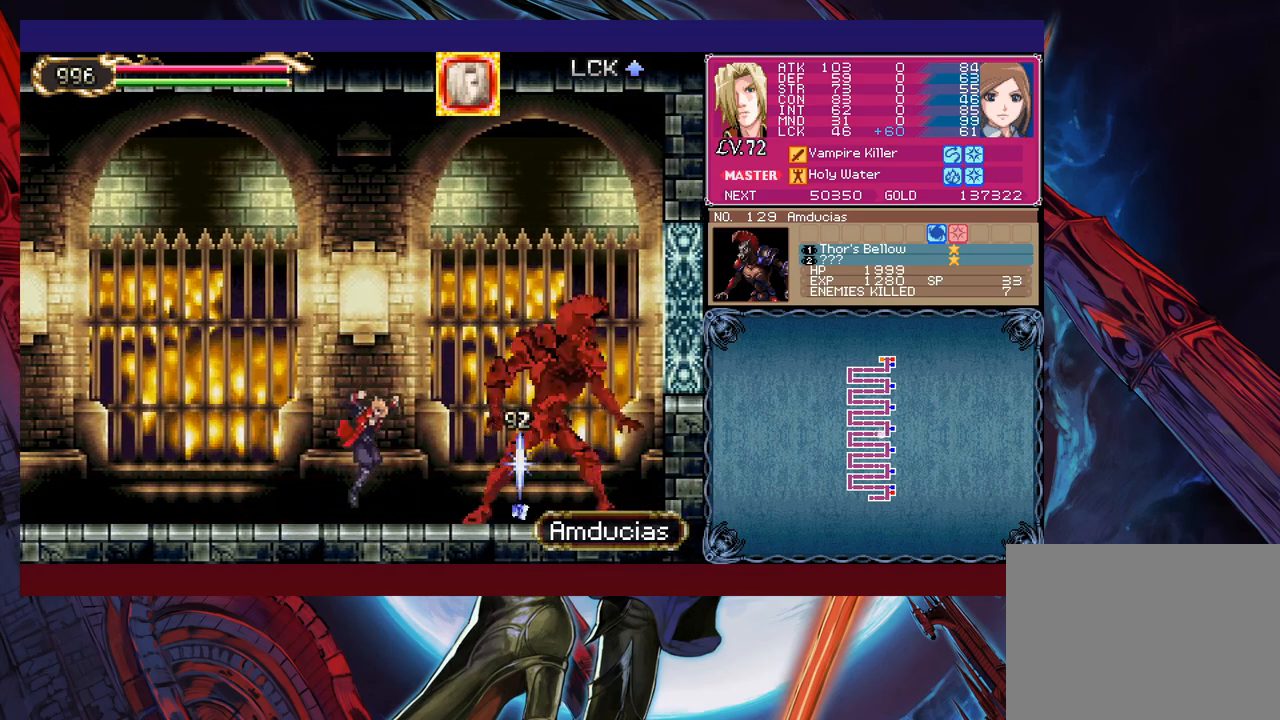
{"buttons": [], "left_stick": "center", "events": [[50, "left_stick", "center"], [100, "left_stick", "right"], [150, "X", "down"], [200, "X", "up"], [200, "left_stick", "center"]]}
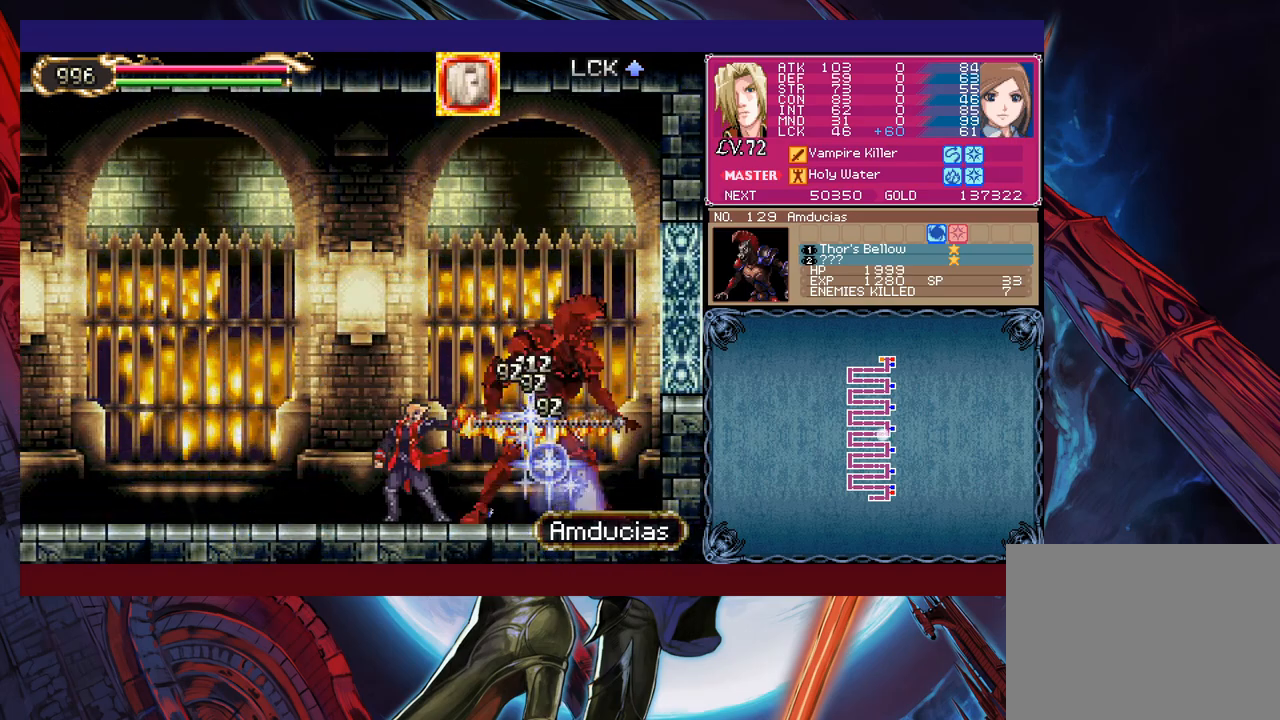
{"buttons": [], "left_stick": "center", "events": [[150, "left_stick", "right"], [250, "left_stick", "center"], [300, "left_stick", "right"], [383, "X", "down"], [400, "left_stick", "center"], [450, "X", "up"]]}
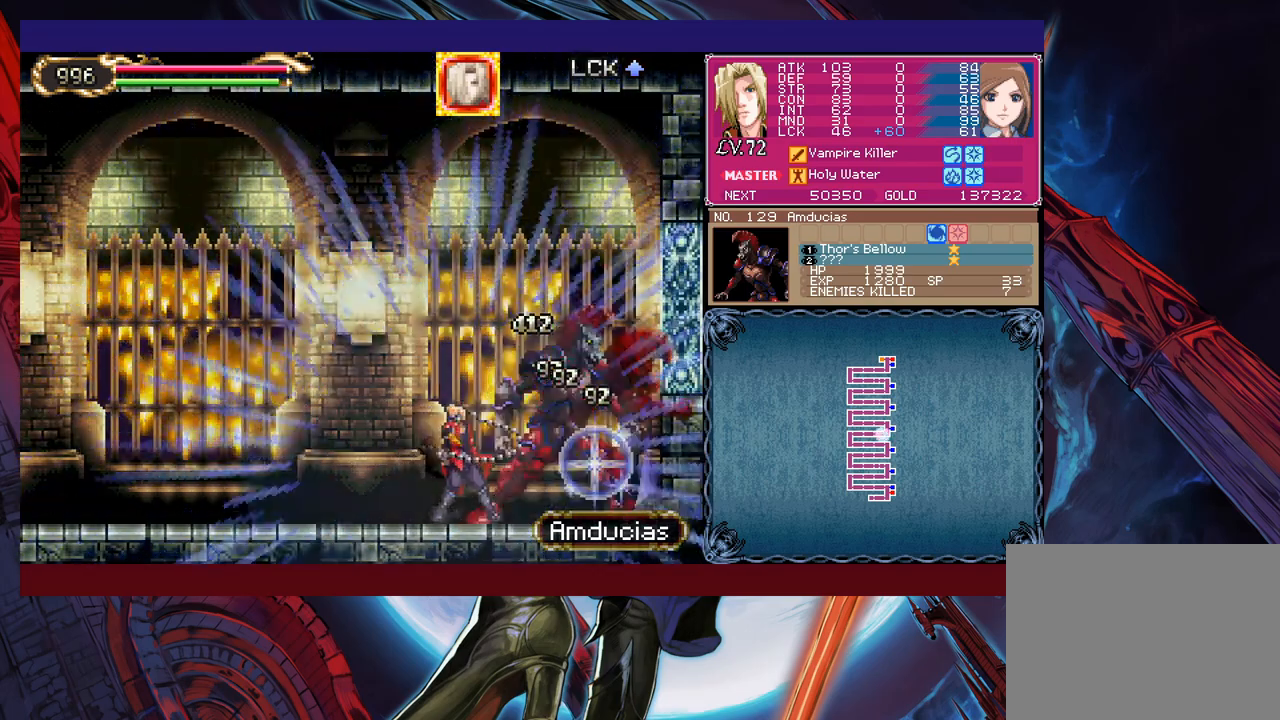
{"buttons": ["X"], "left_stick": "center", "events": [[483, "X", "down"]]}
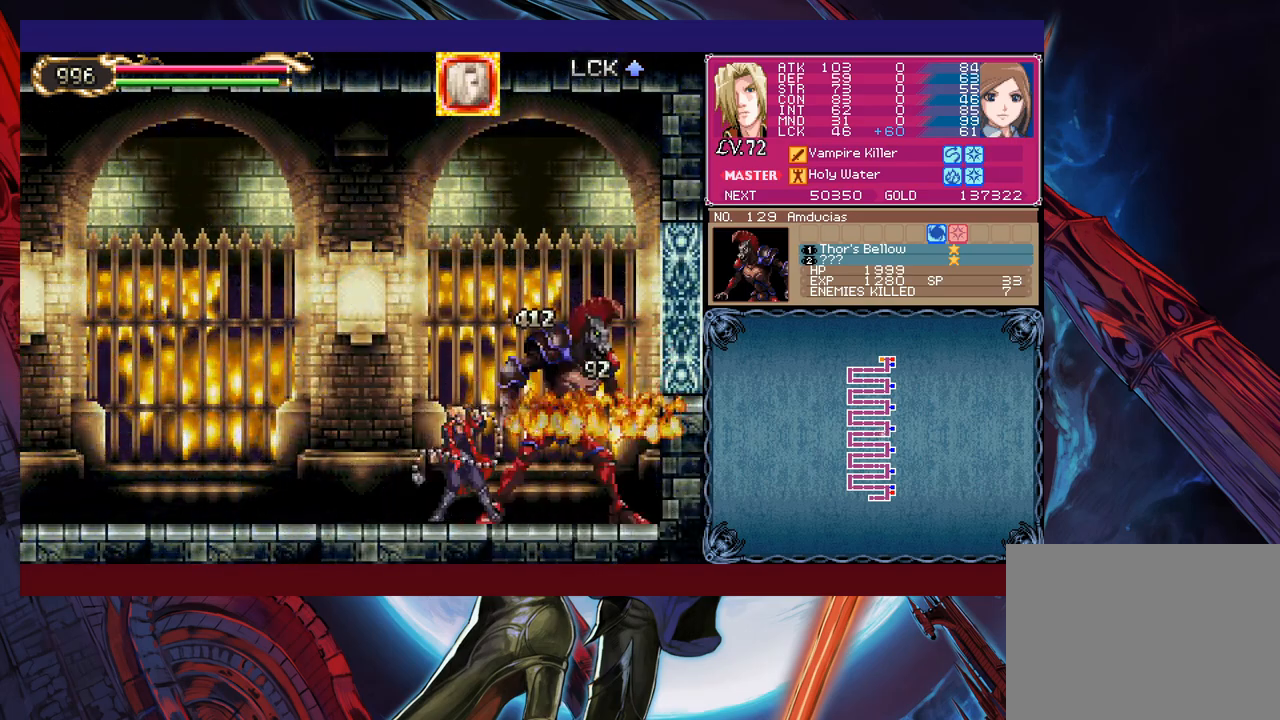
{"buttons": ["Y"], "left_stick": "center", "events": [[50, "X", "up"], [100, "X", "down"], [150, "X", "up"], [200, "X", "down"], [333, "X", "up"], [450, "Y", "down"], [450, "left_stick", "down"], [500, "left_stick", "center"]]}
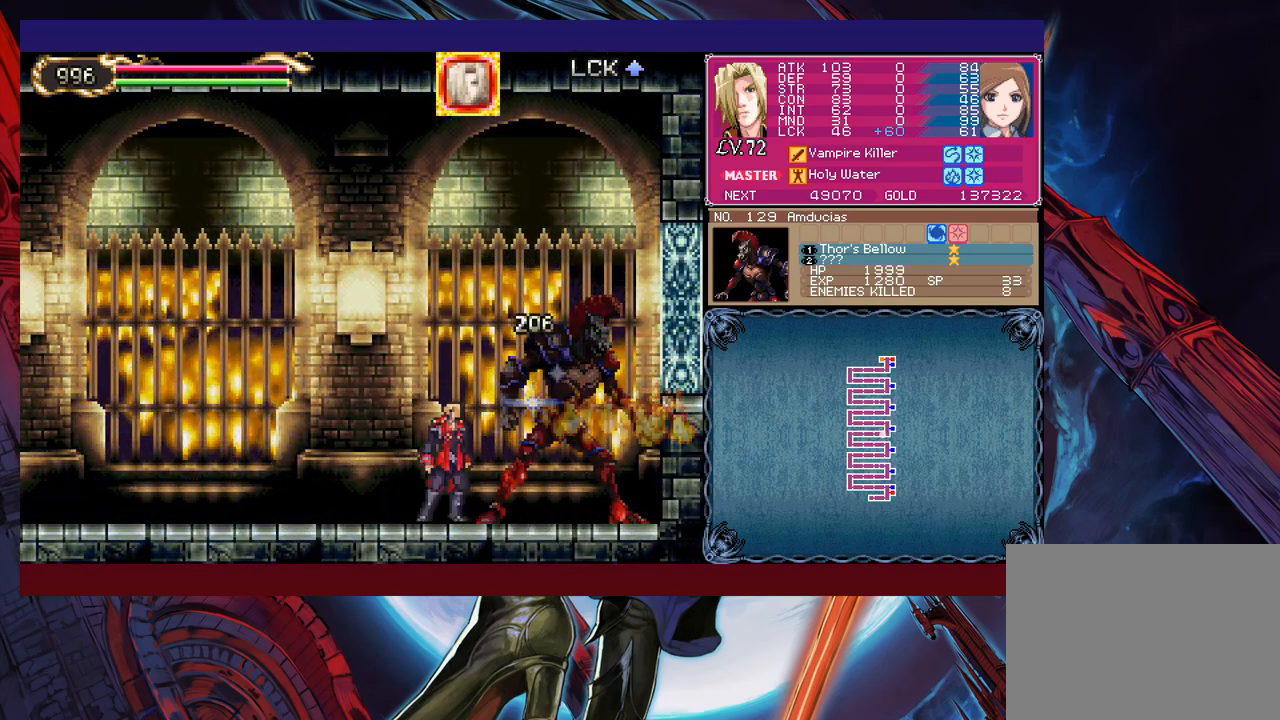
{"buttons": [], "left_stick": "center", "events": [[50, "Y", "up"]]}
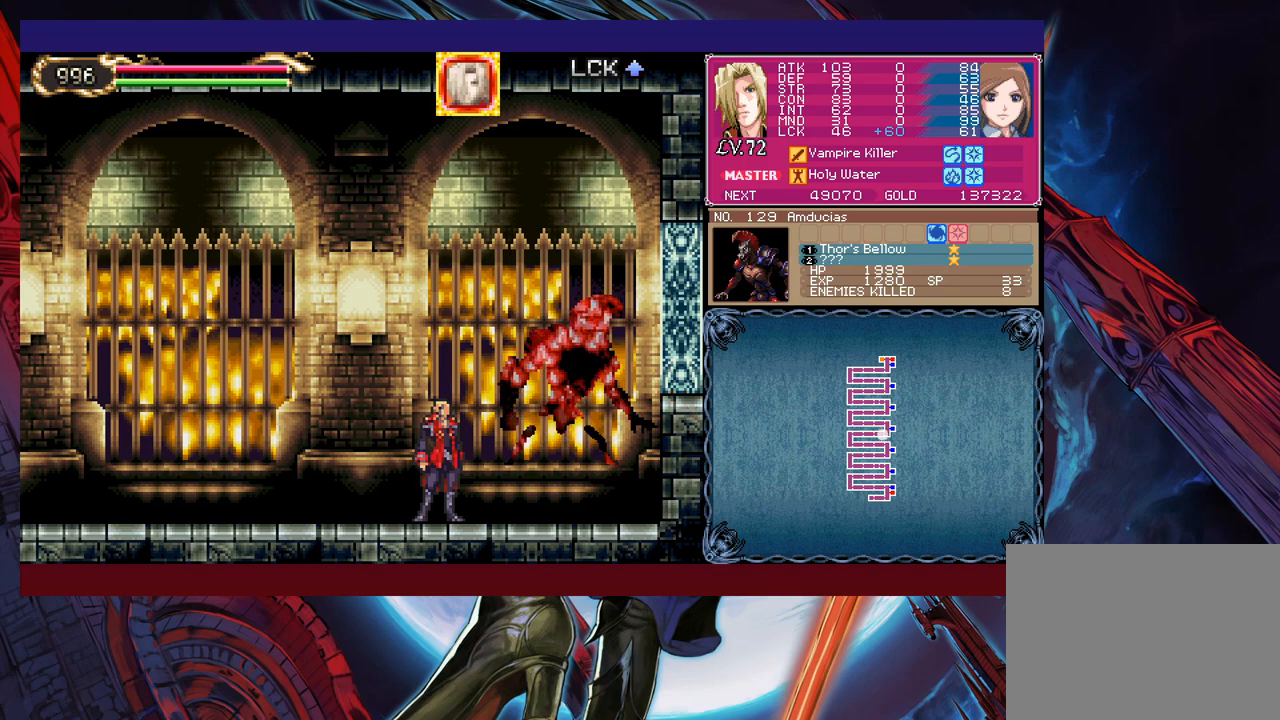
{"buttons": [], "left_stick": "center", "events": []}
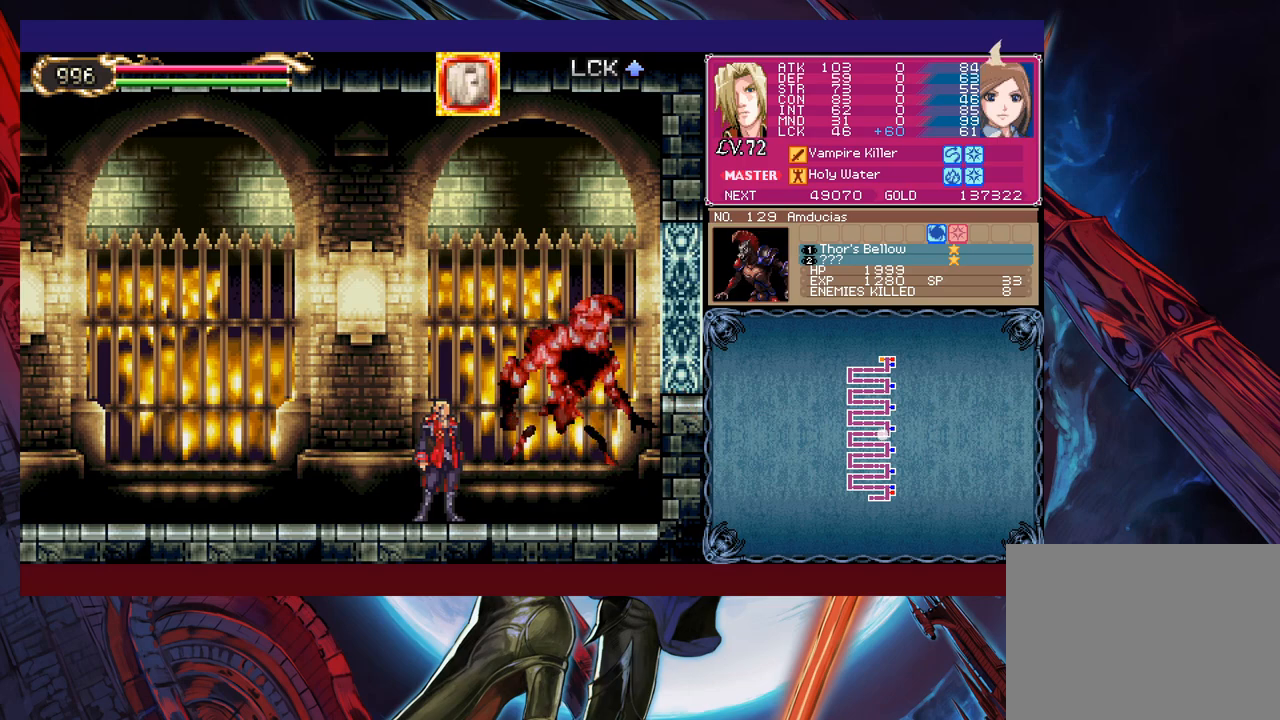
{"buttons": [], "left_stick": "center", "events": []}
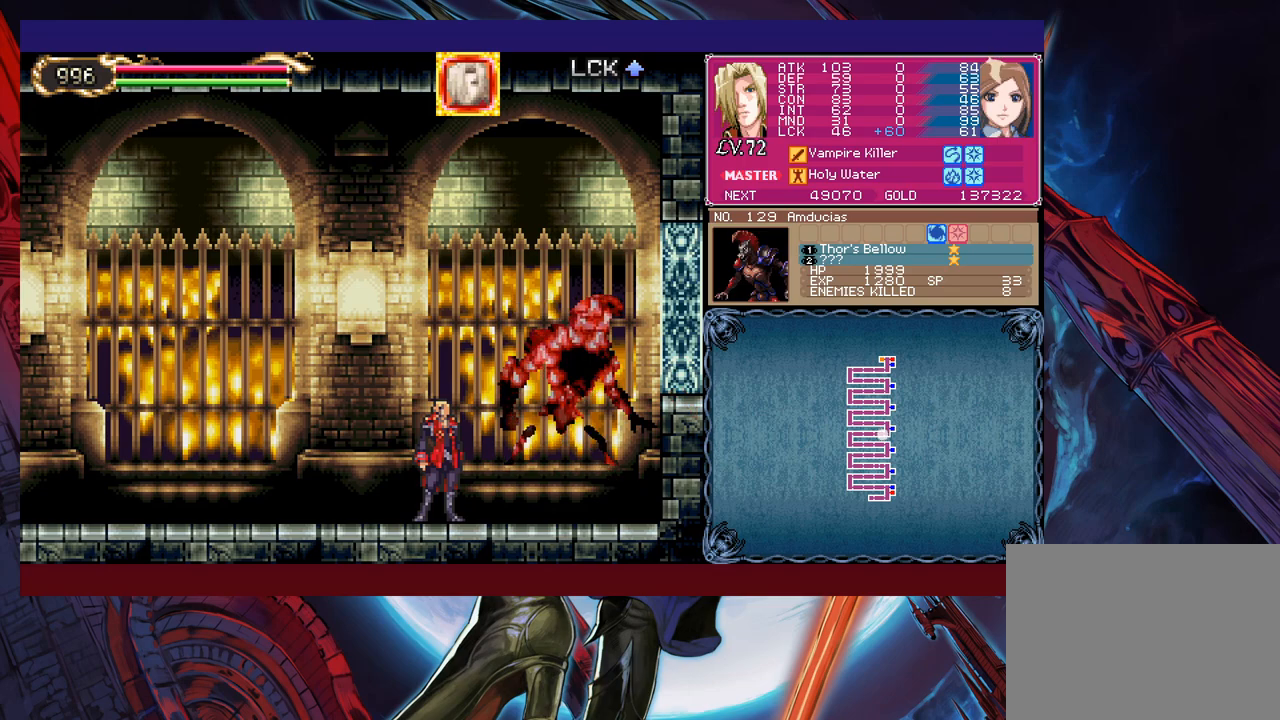
{"buttons": [], "left_stick": "down", "events": [[283, "left_stick", "up"], [350, "A", "down"], [383, "left_stick", "center"], [433, "A", "up"], [500, "left_stick", "down"]]}
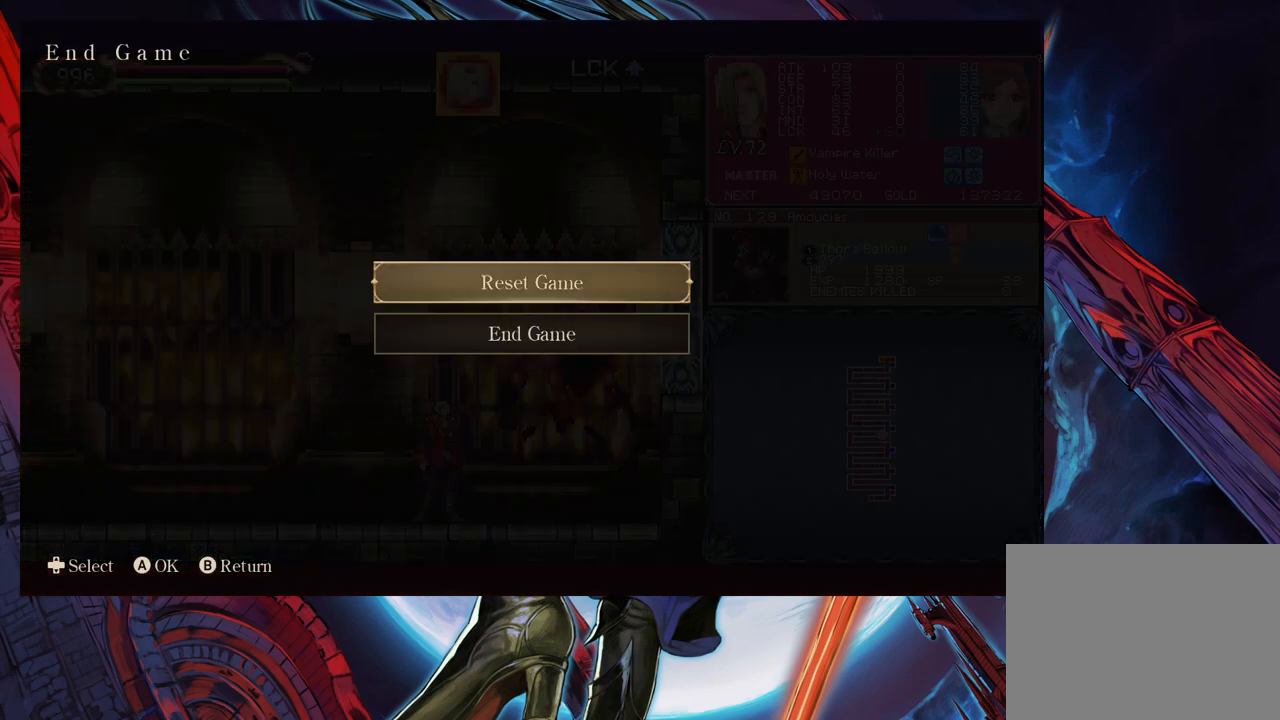
{"buttons": [], "left_stick": "center", "events": [[50, "A", "down"], [100, "left_stick", "center"], [133, "A", "up"]]}
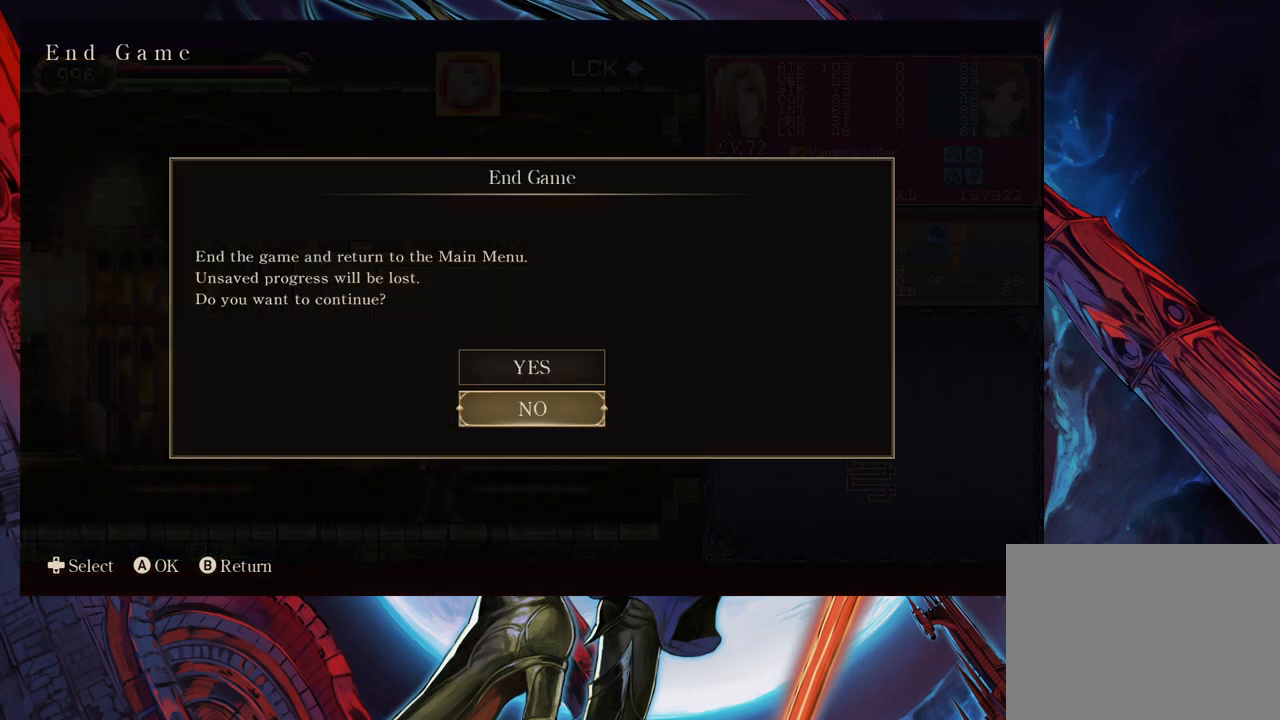
{"buttons": [], "left_stick": "center", "events": [[150, "B", "down"], [250, "B", "up"]]}
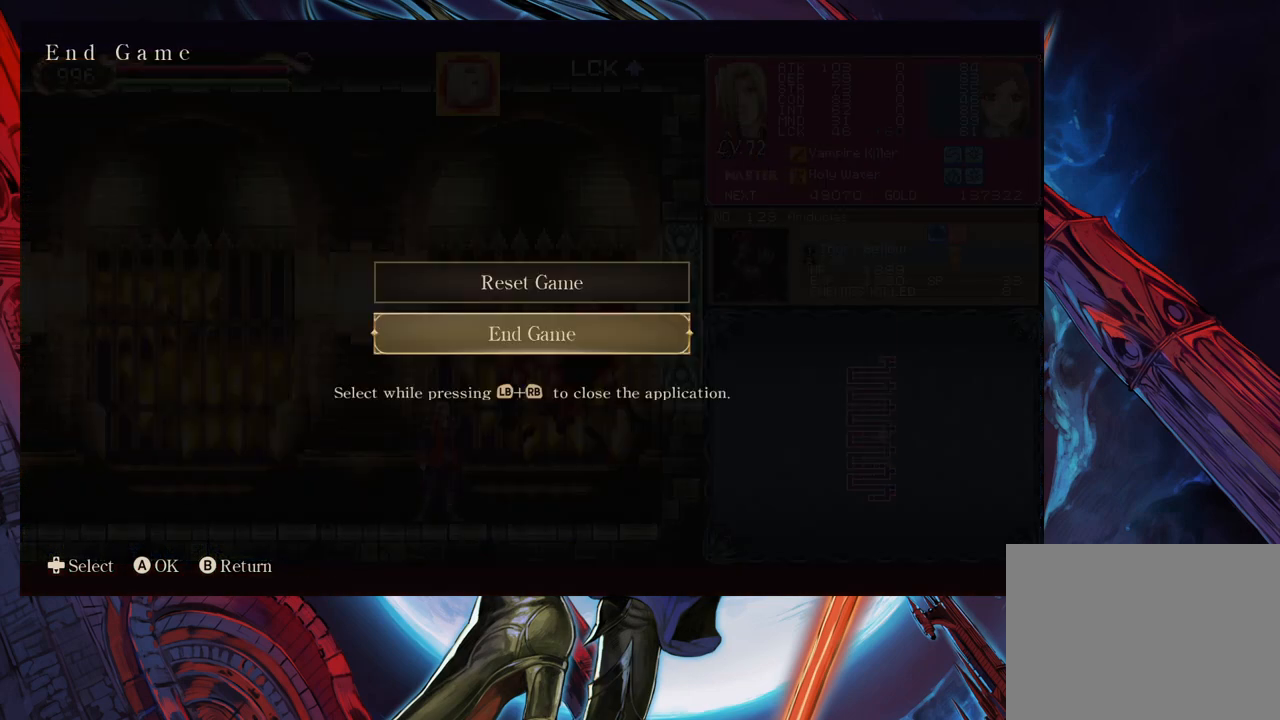
{"buttons": [], "left_stick": "center", "events": [[50, "left_stick", "up"], [100, "A", "down"], [133, "left_stick", "center"], [150, "A", "up"]]}
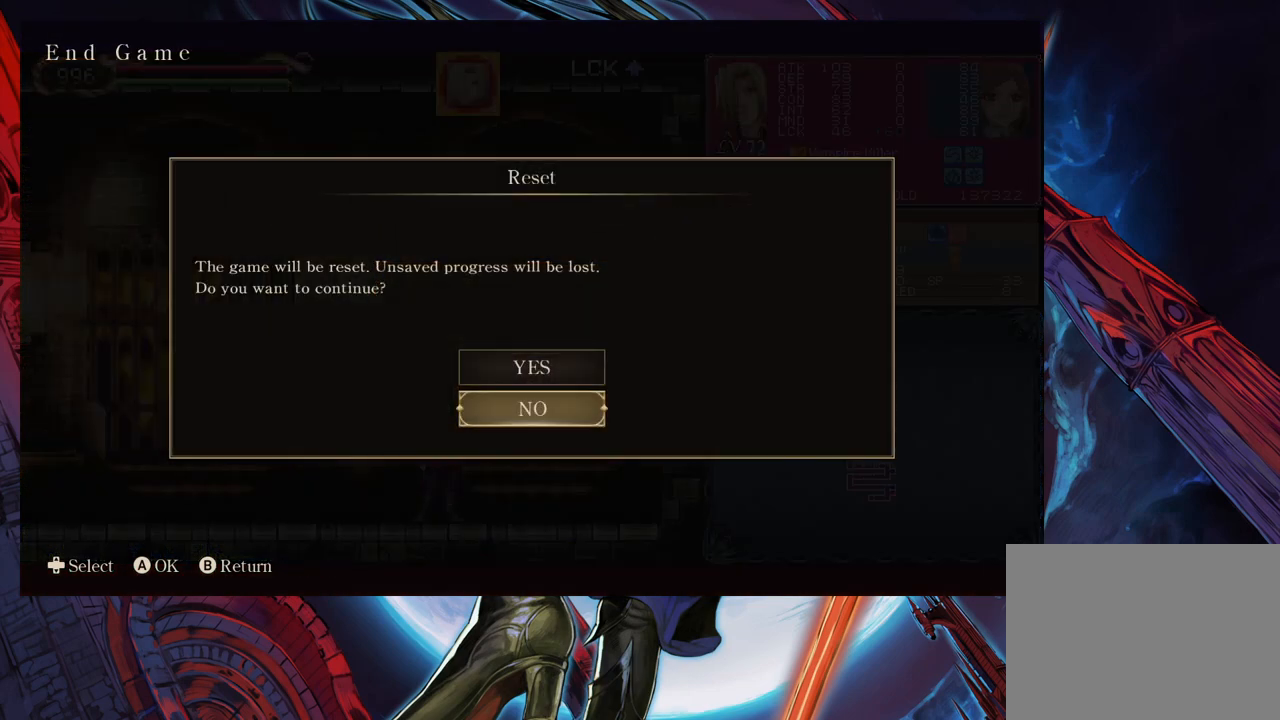
{"buttons": [], "left_stick": "center", "events": [[50, "left_stick", "up"], [100, "A", "down"], [100, "left_stick", "center"], [150, "A", "up"]]}
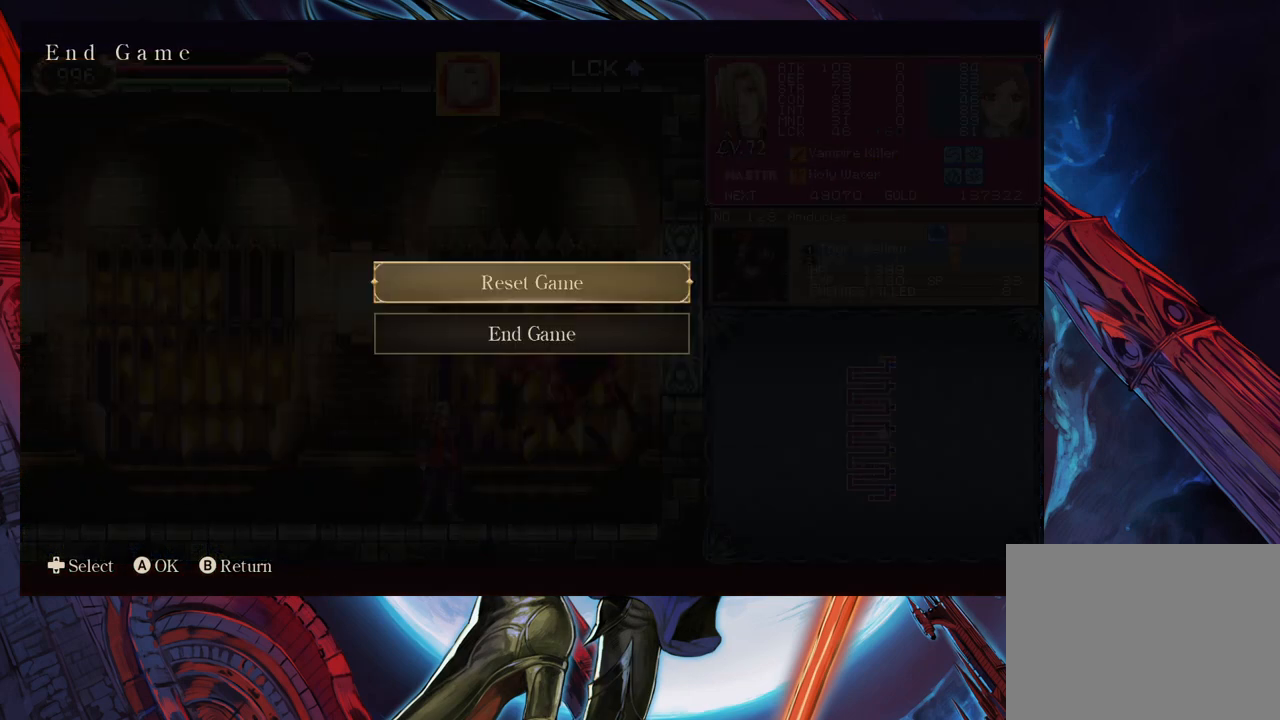
{"buttons": [], "left_stick": "center", "events": [[33, "A", "down"], [83, "A", "up"], [83, "left_stick", "up"], [150, "A", "down"], [150, "left_stick", "center"], [200, "A", "up"]]}